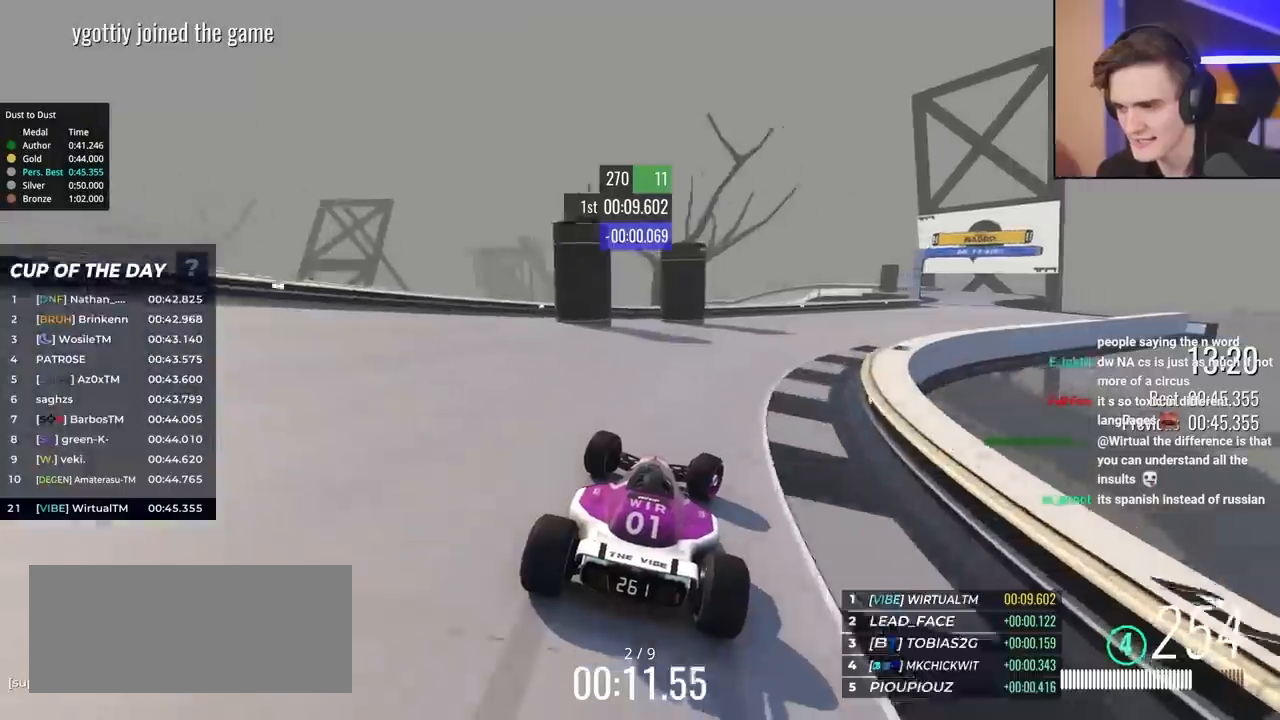
Gameplay with keyboard; each line is a JSON object with the keys held at the frame after it. "events" lists presses ("down") and releases ("up") of "brake", "down", "left", "right" and "up" between this image and that frame as [ms after this image, input, new state], when the widget could be followed in between. No other keys are recorded. Mouse input is not recorded. Key names are as the overlay labels them; some are game actions (e.g. jump) rather than physical keys.
{"keys": ["right", "up"], "events": [[33, "up", "down"]]}
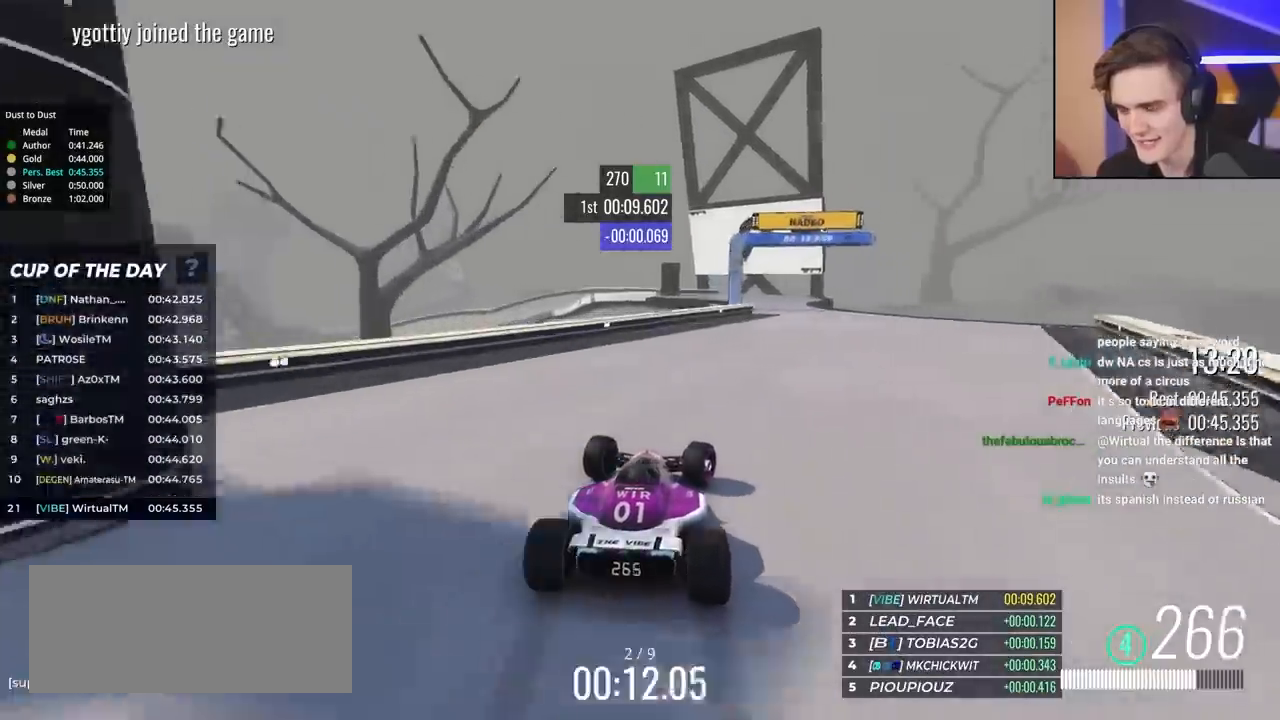
{"keys": ["left", "up"], "events": [[283, "left", "down"], [283, "right", "up"]]}
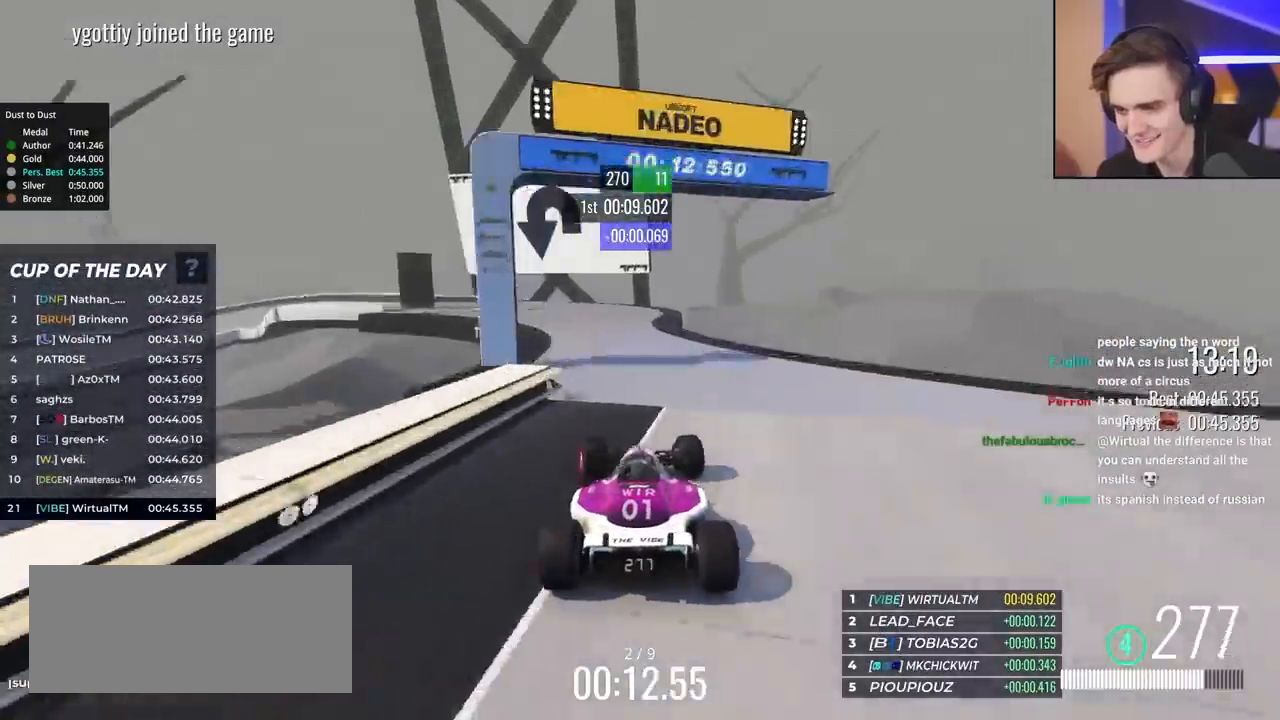
{"keys": ["left", "up"], "events": []}
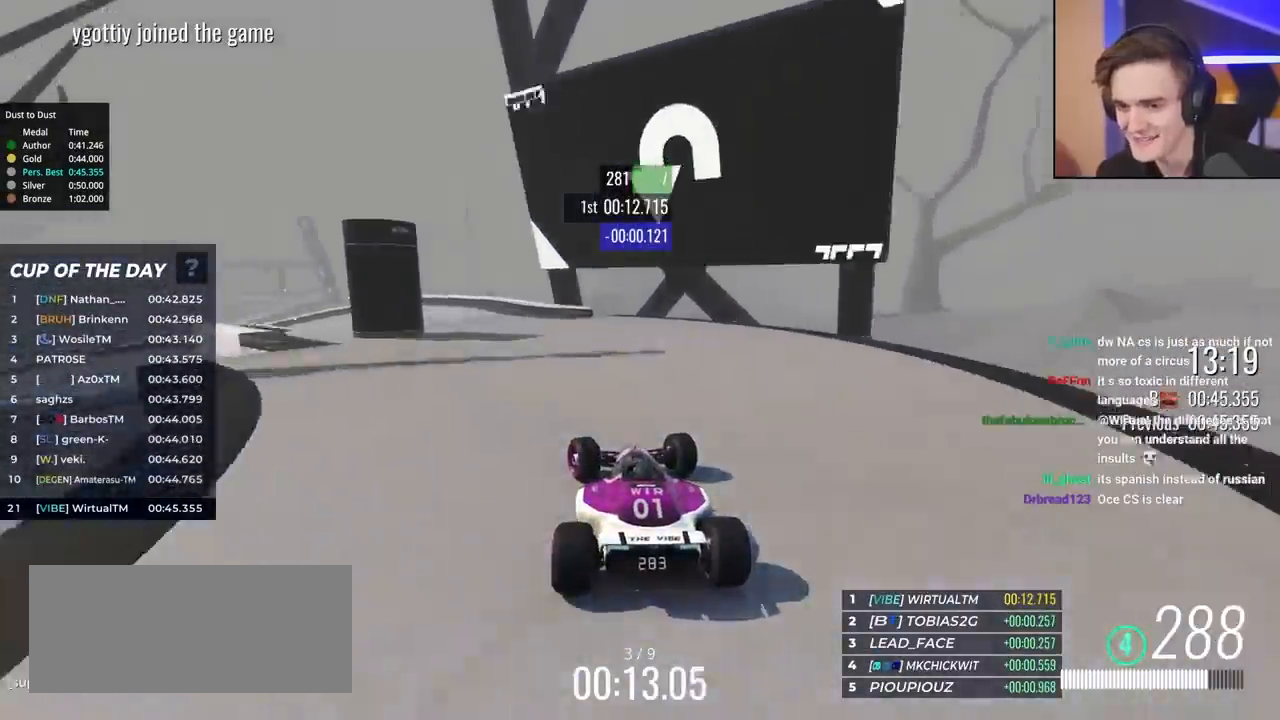
{"keys": ["brake", "left", "up"], "events": [[350, "brake", "down"], [367, "up", "up"], [400, "up", "down"]]}
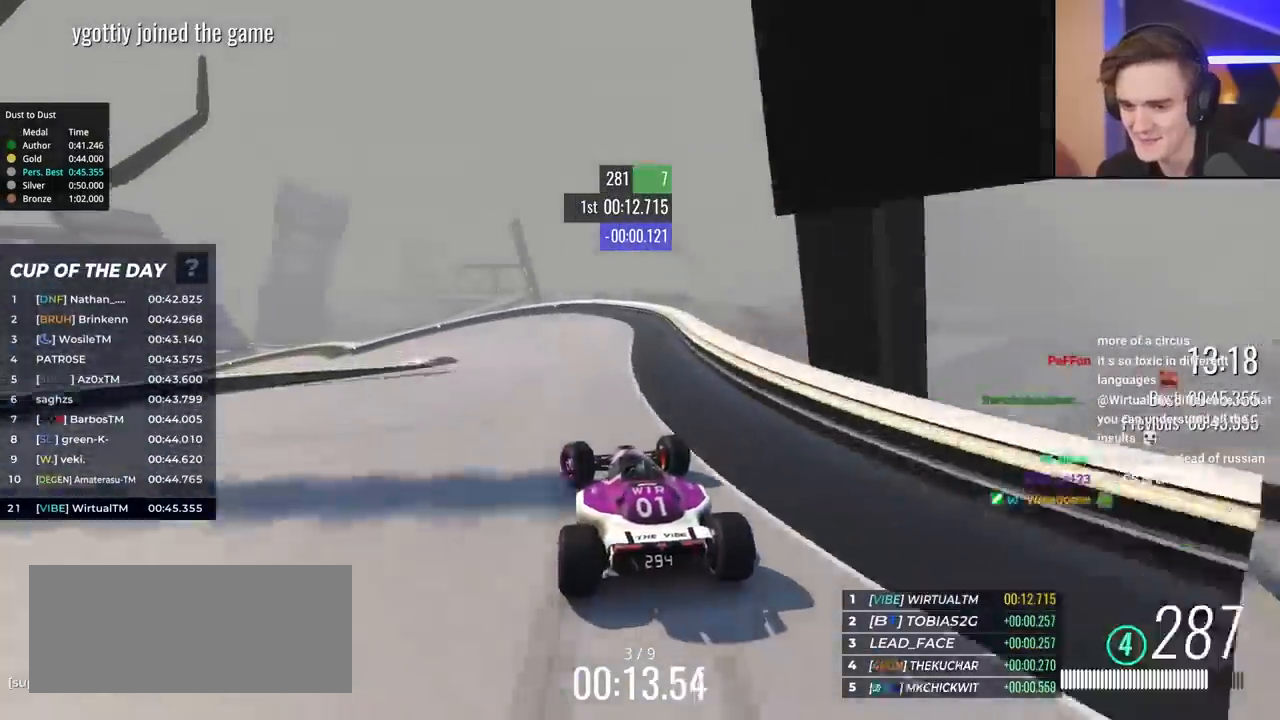
{"keys": ["left", "up"], "events": [[50, "up", "up"], [183, "up", "down"], [233, "brake", "up"], [367, "up", "up"], [467, "up", "down"]]}
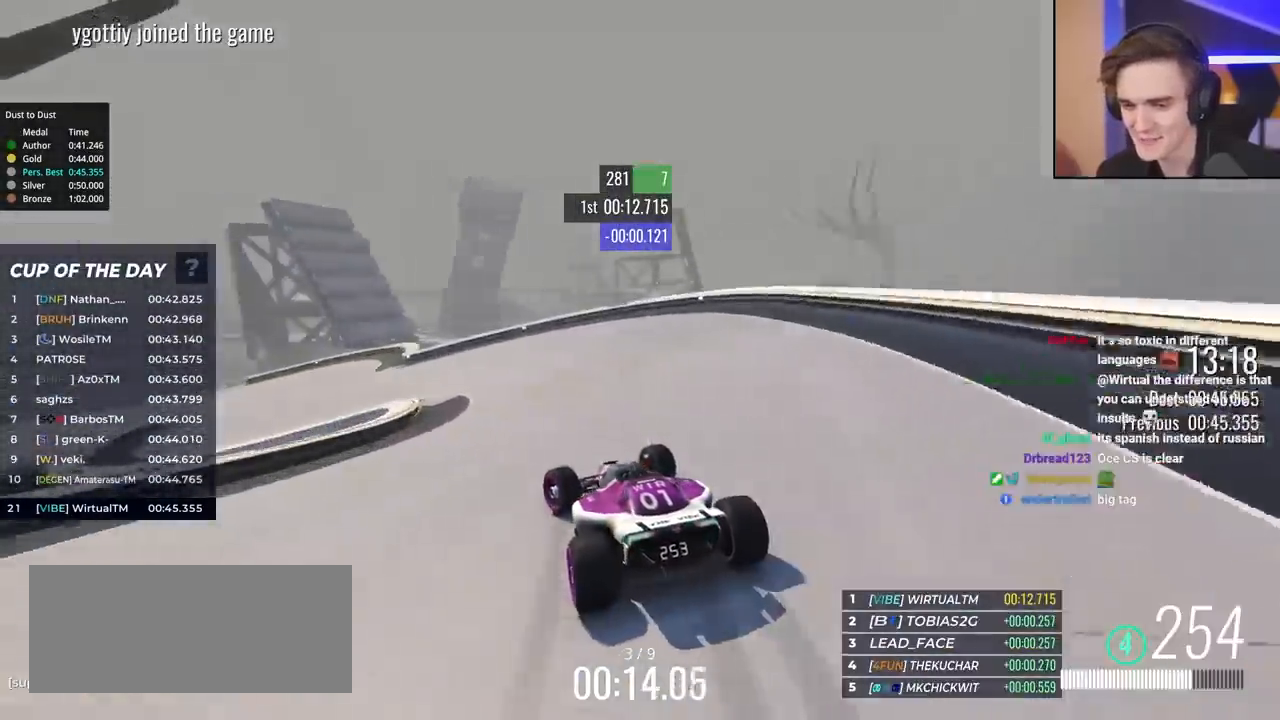
{"keys": ["left", "up"], "events": [[100, "brake", "down"], [150, "brake", "up"]]}
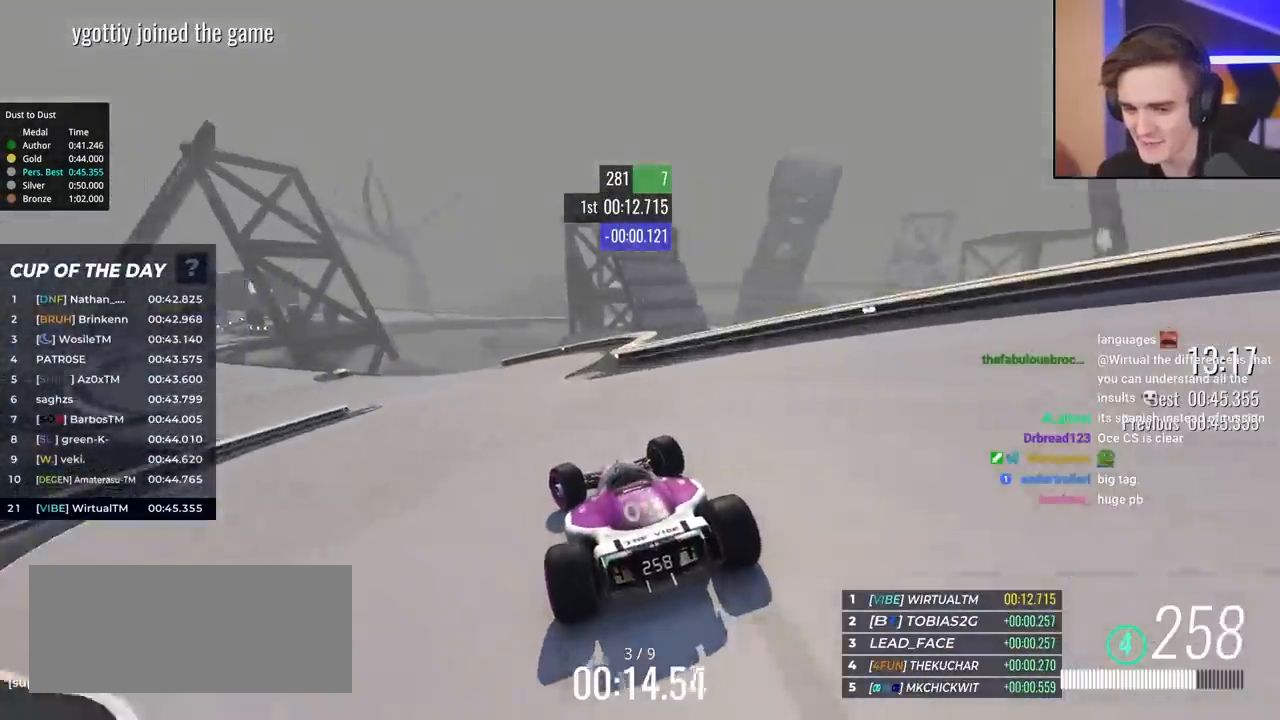
{"keys": ["left", "up"], "events": []}
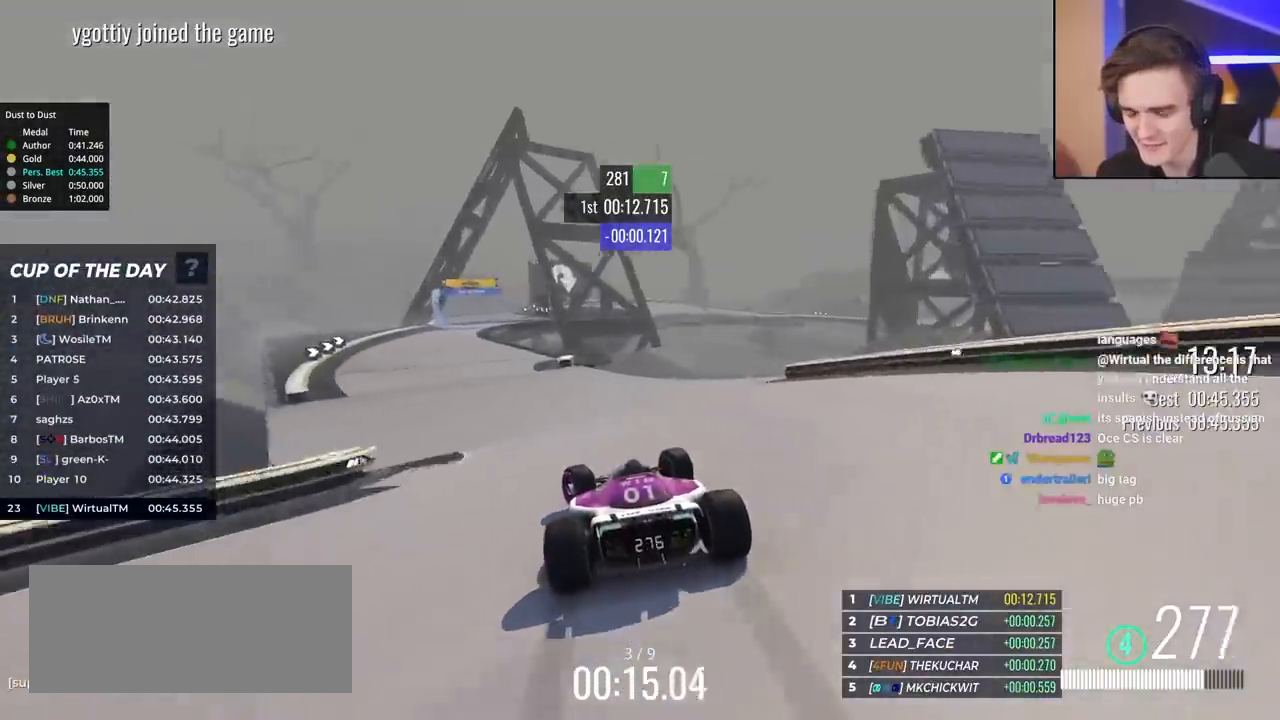
{"keys": ["right", "up"], "events": [[317, "left", "up"], [467, "right", "down"]]}
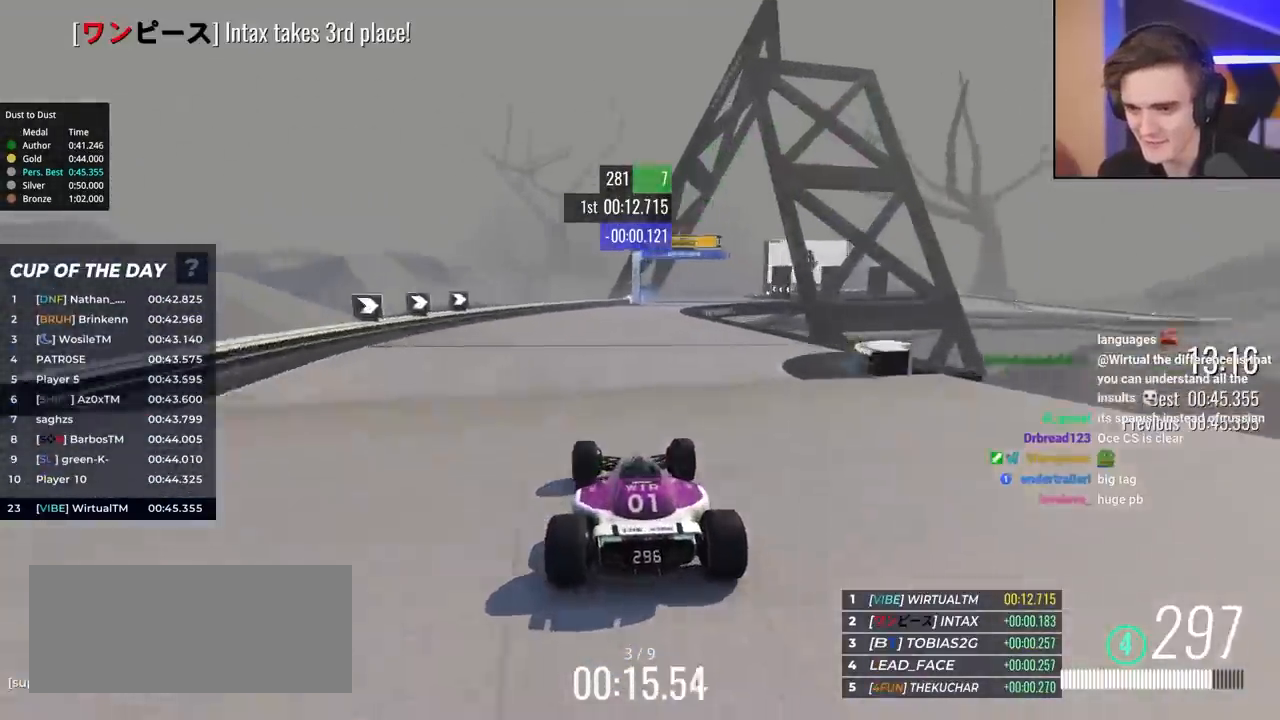
{"keys": ["right", "up"], "events": [[50, "right", "up"], [250, "right", "down"]]}
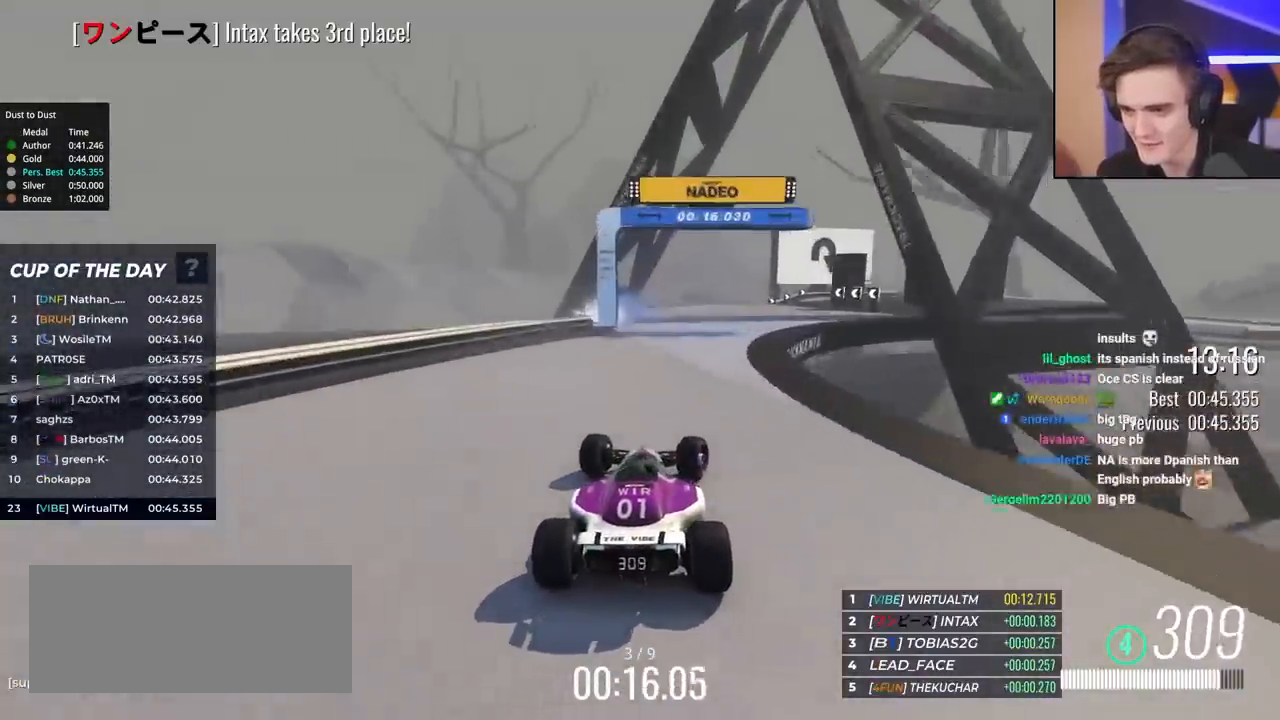
{"keys": ["right", "up"], "events": [[67, "right", "up"], [350, "right", "down"]]}
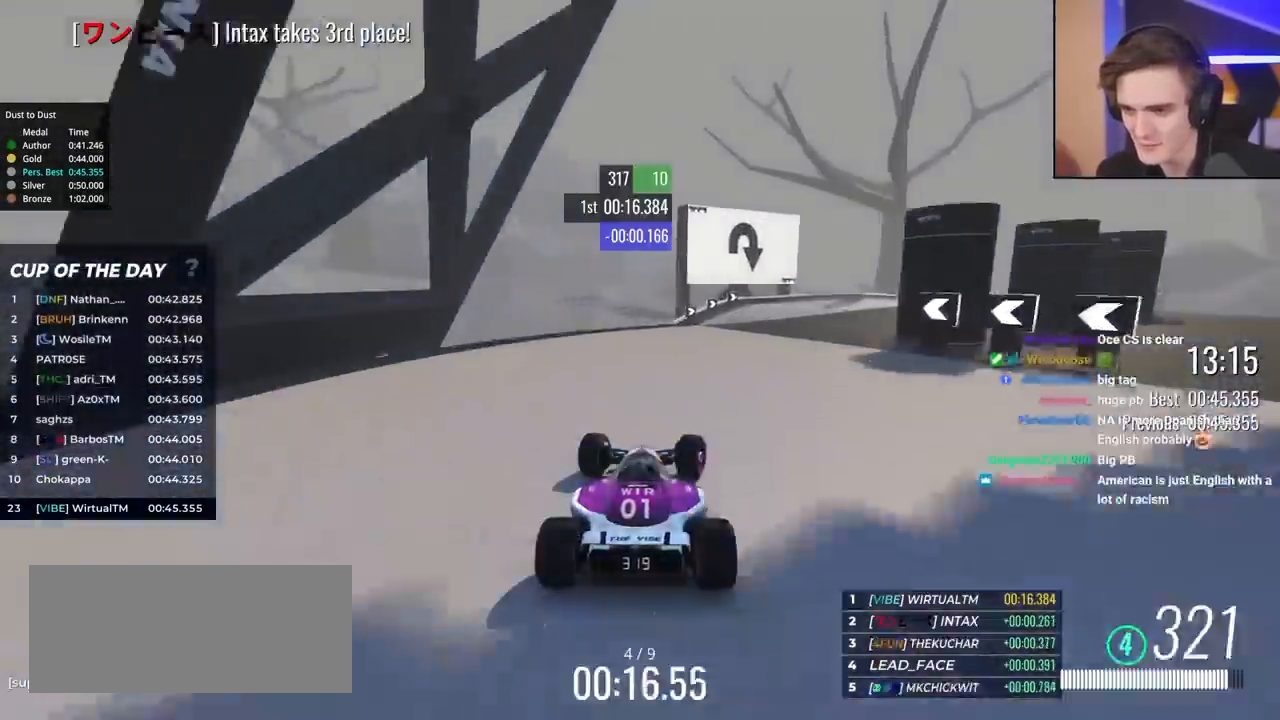
{"keys": ["up"], "events": [[100, "up", "up"], [133, "up", "down"], [367, "right", "up"]]}
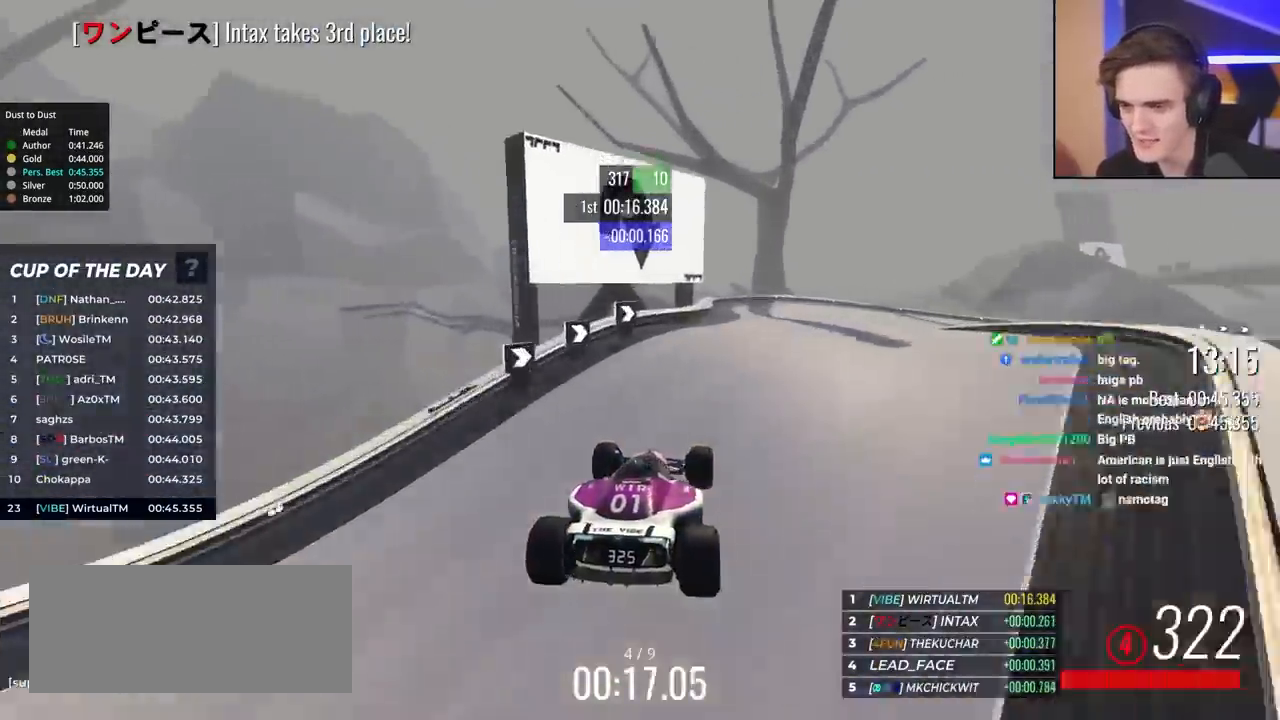
{"keys": ["up"], "events": []}
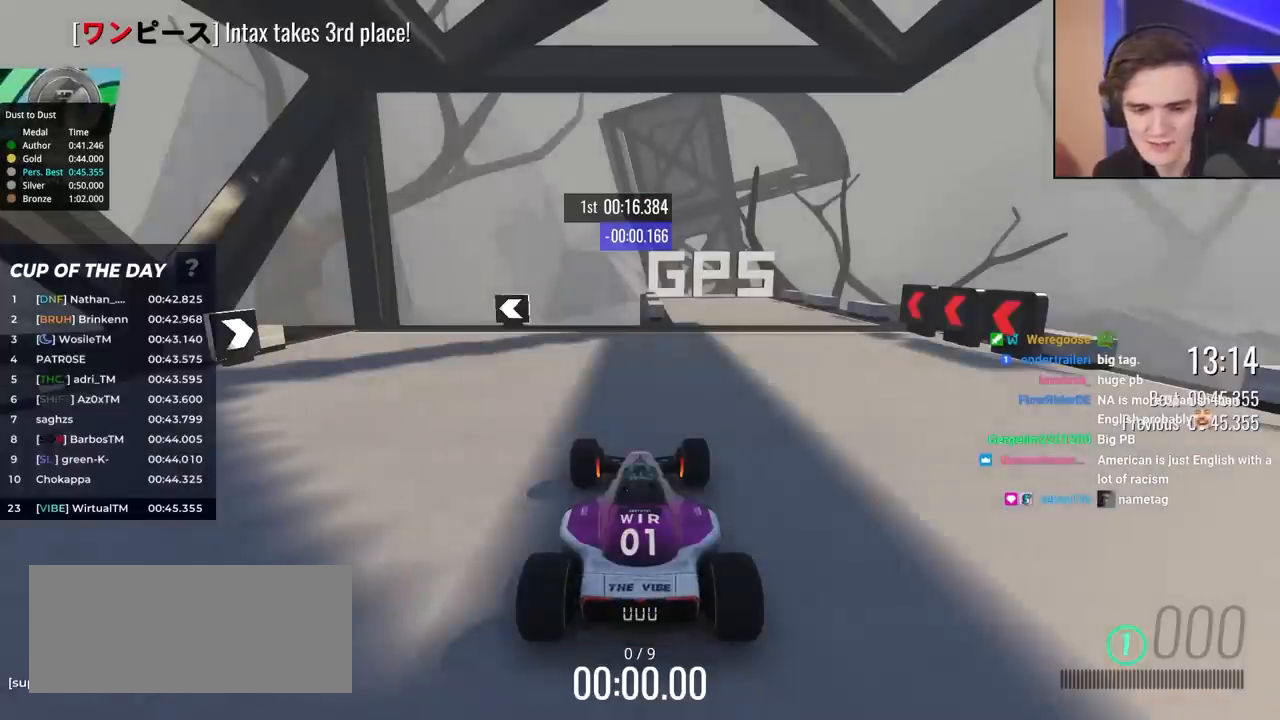
{"keys": ["up"], "events": [[400, "right", "down"], [500, "right", "up"]]}
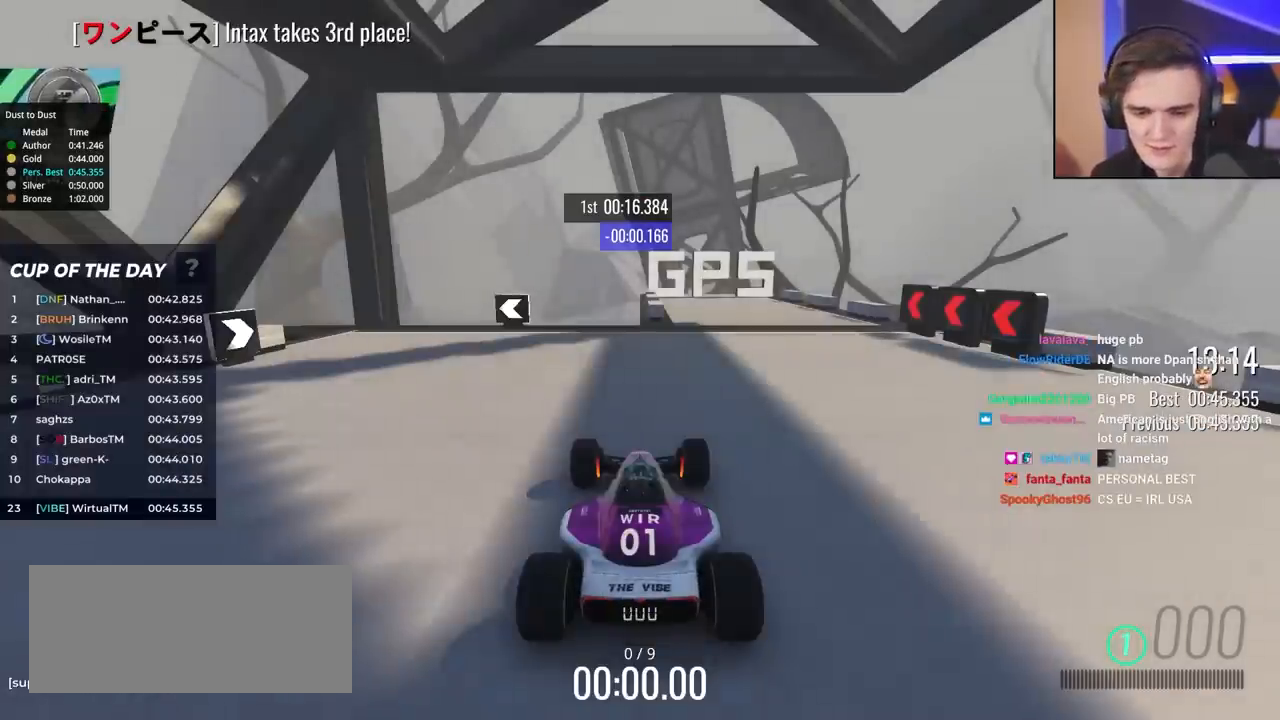
{"keys": ["up"], "events": [[83, "right", "down"], [183, "right", "up"]]}
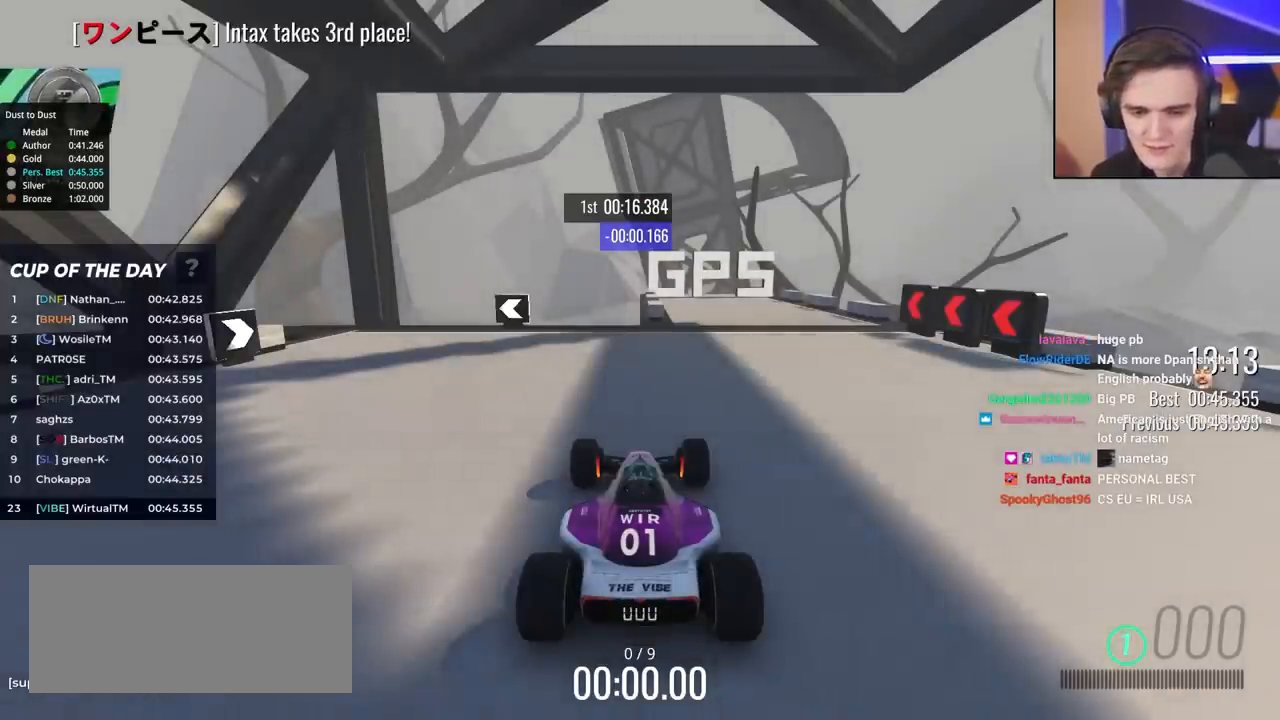
{"keys": ["up"], "events": []}
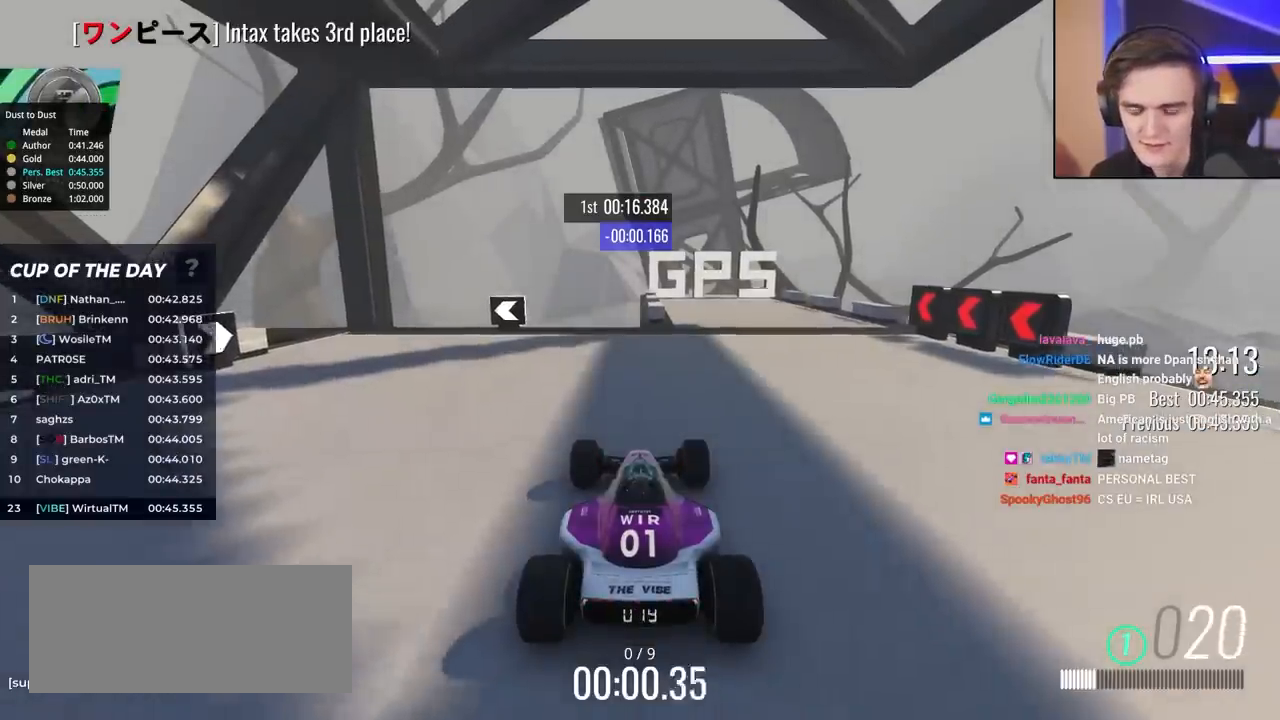
{"keys": ["left", "up"], "events": [[317, "left", "down"], [400, "left", "up"], [450, "left", "down"]]}
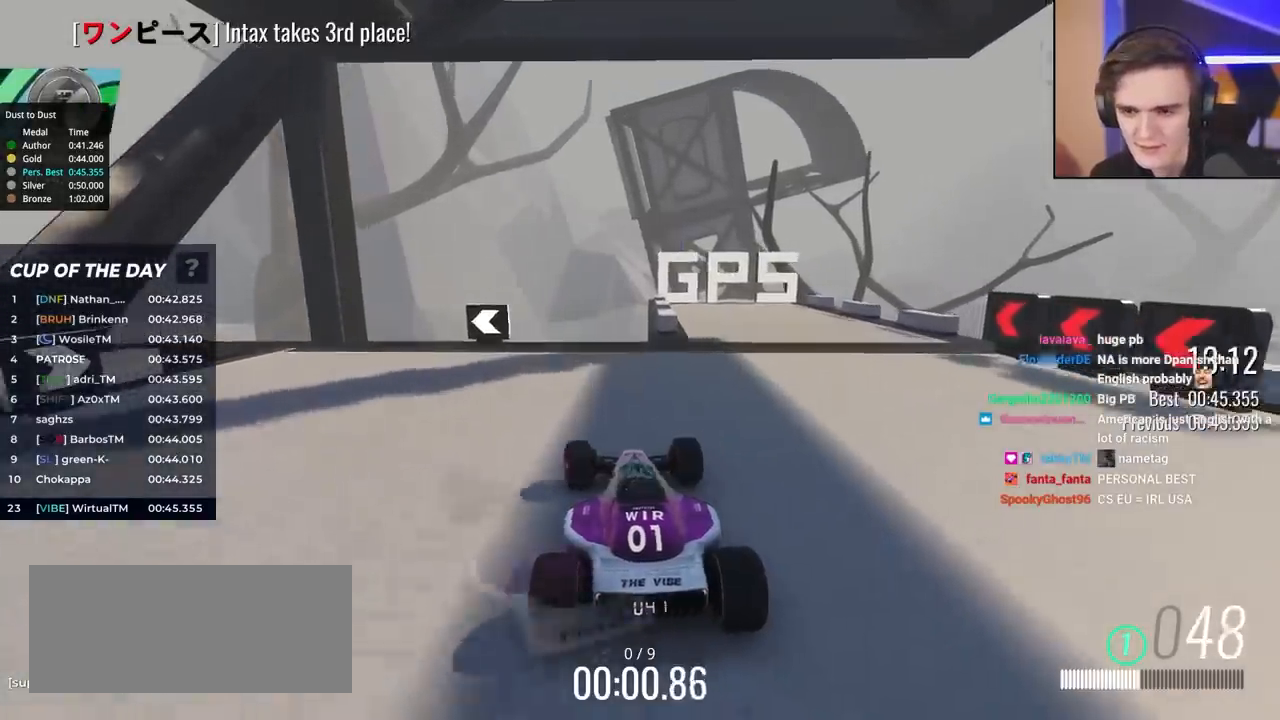
{"keys": ["left", "up"], "events": []}
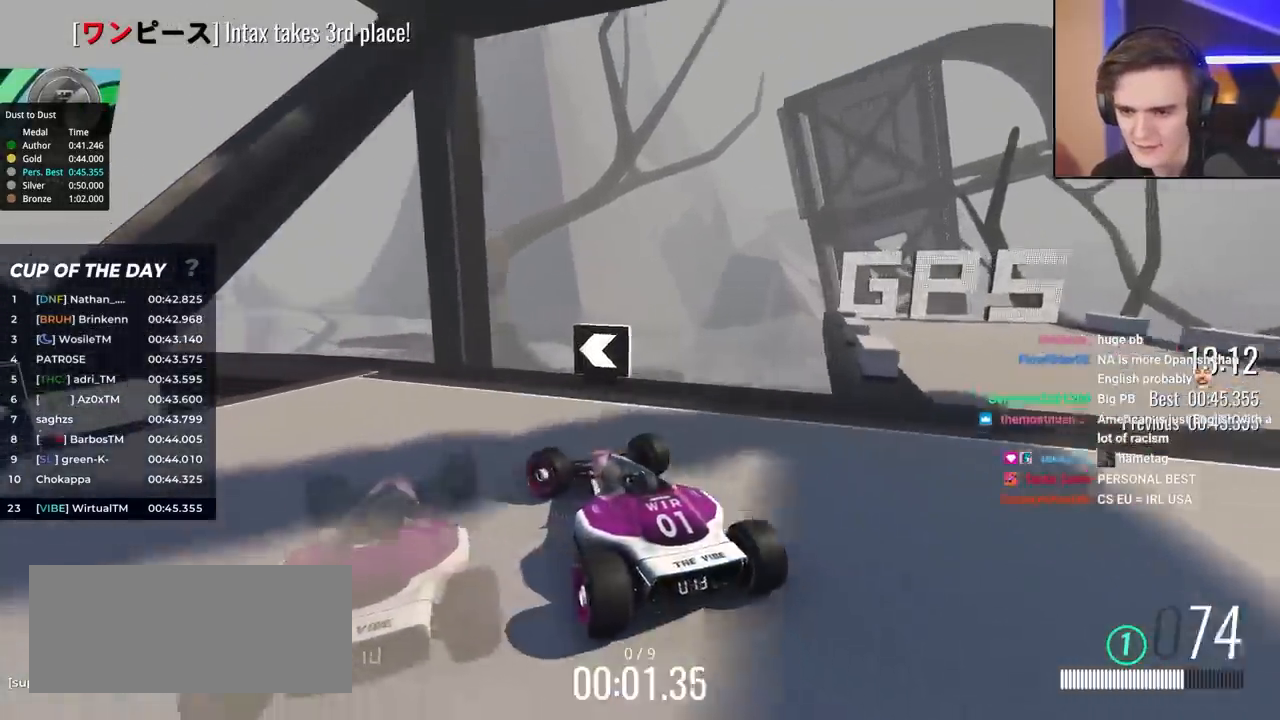
{"keys": ["left", "up"], "events": [[67, "left", "up"], [150, "left", "down"], [300, "left", "up"], [433, "left", "down"]]}
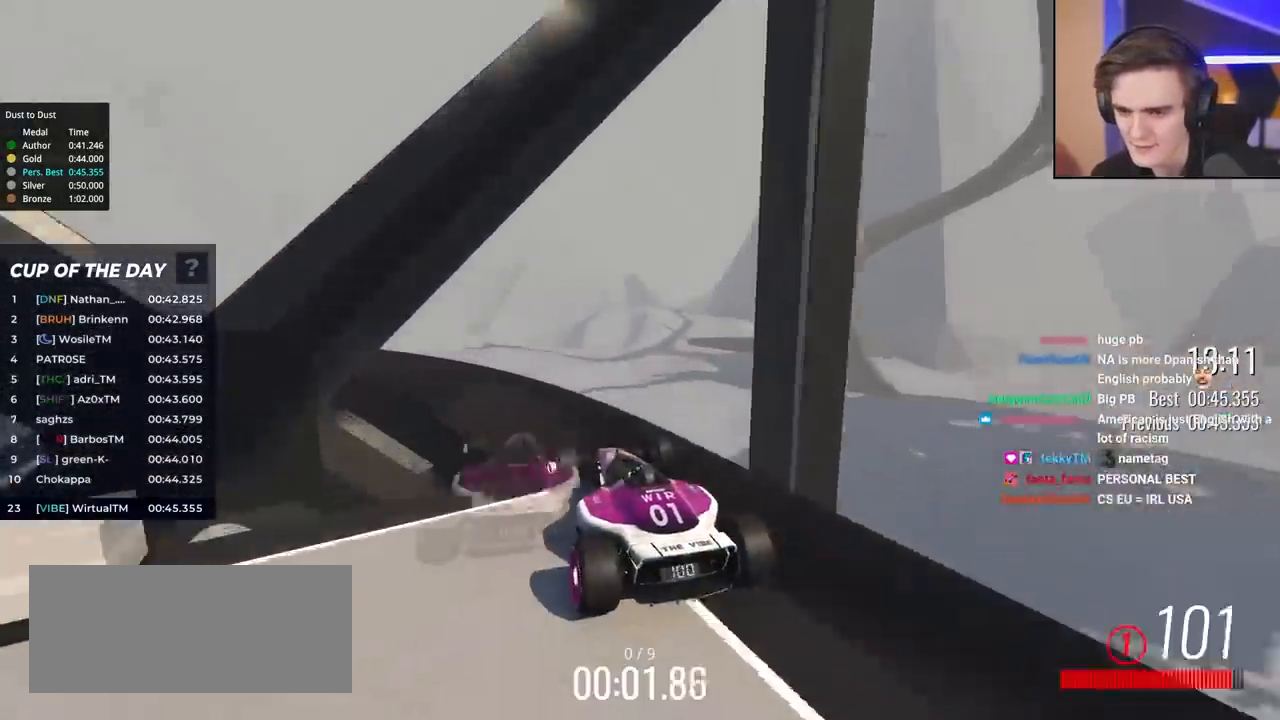
{"keys": ["left", "up"], "events": [[67, "left", "up"], [133, "left", "down"], [317, "left", "up"], [400, "left", "down"]]}
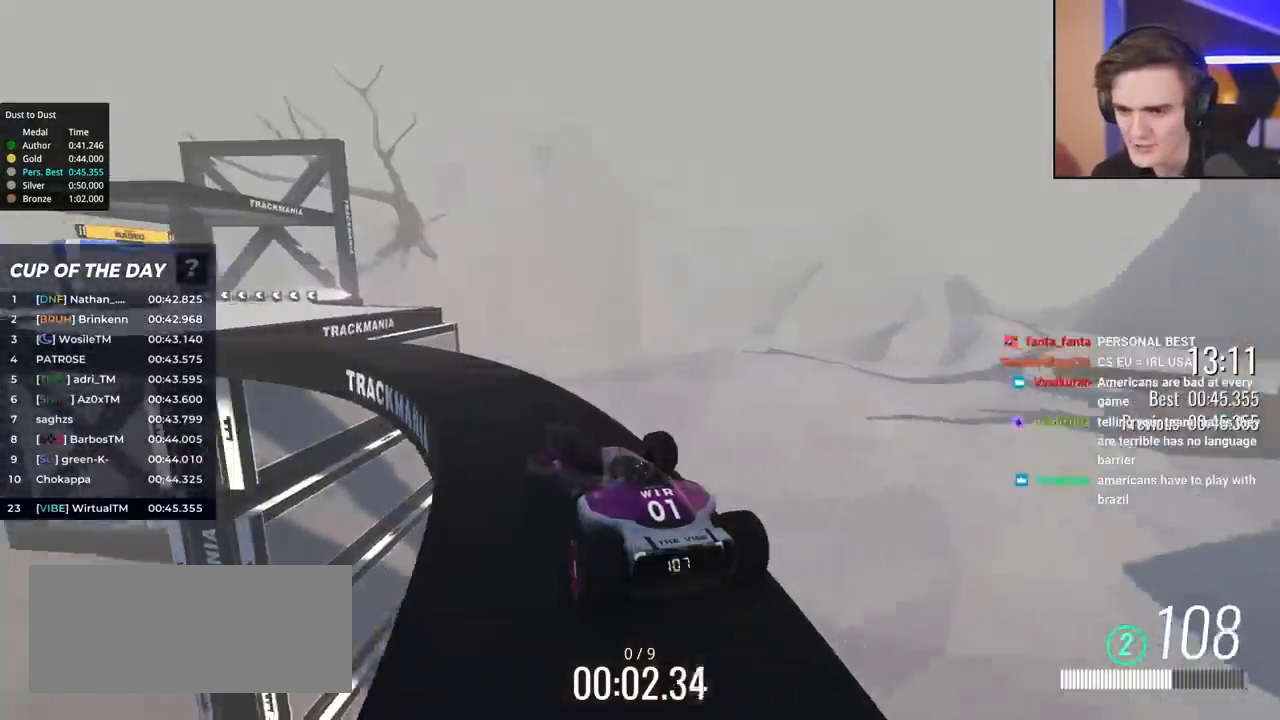
{"keys": ["up"], "events": [[100, "left", "up"], [183, "left", "down"], [333, "left", "up"], [367, "left", "down"], [467, "left", "up"]]}
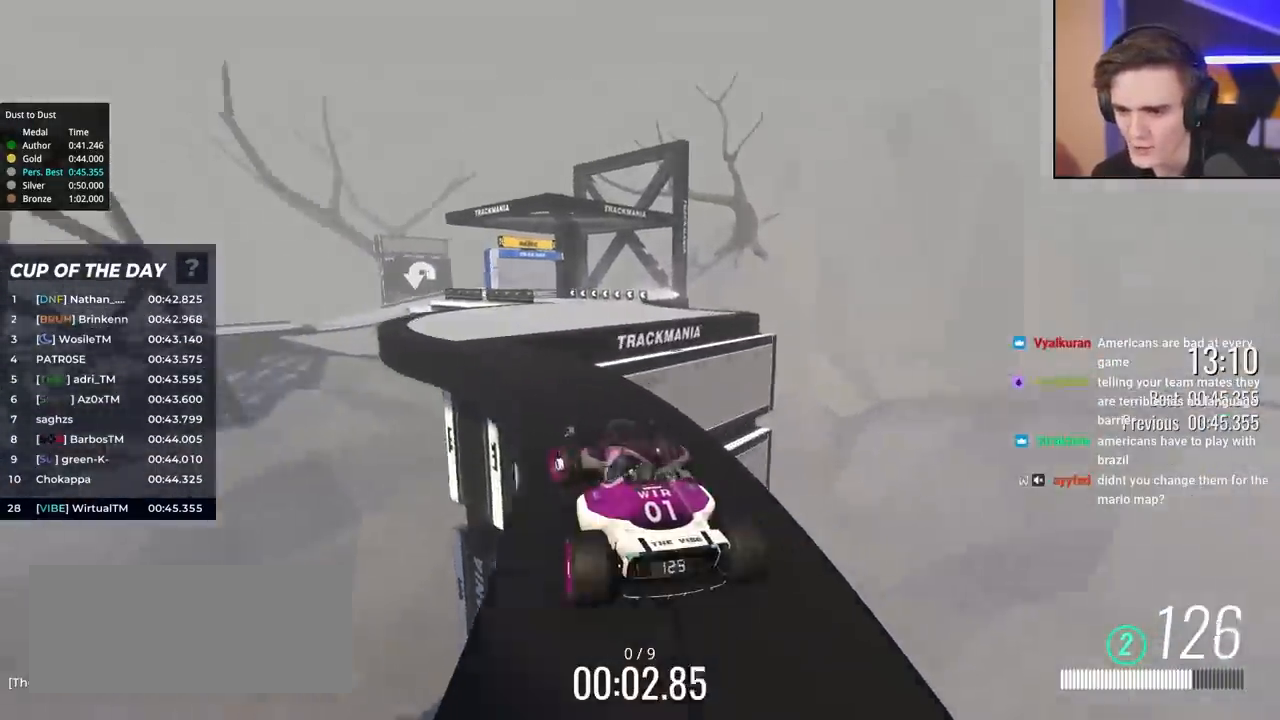
{"keys": ["right", "up"], "events": [[250, "right", "down"], [300, "right", "up"], [483, "right", "down"]]}
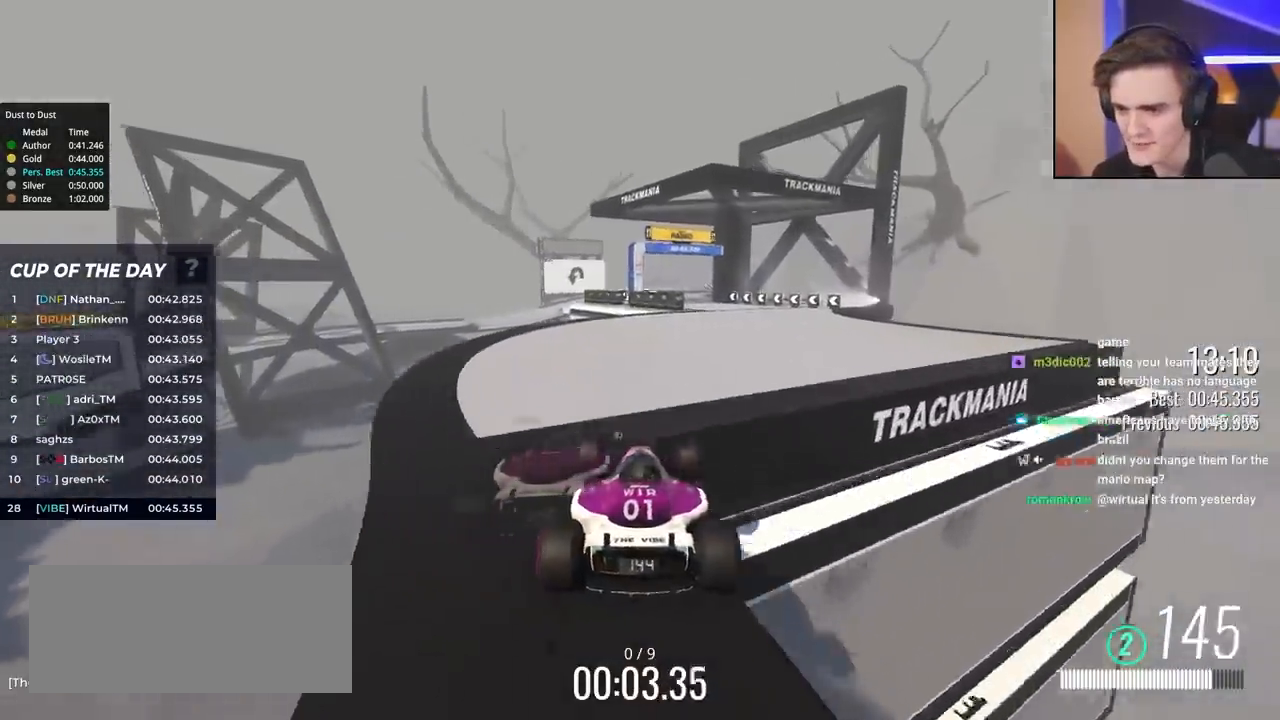
{"keys": ["up"], "events": [[117, "right", "up"]]}
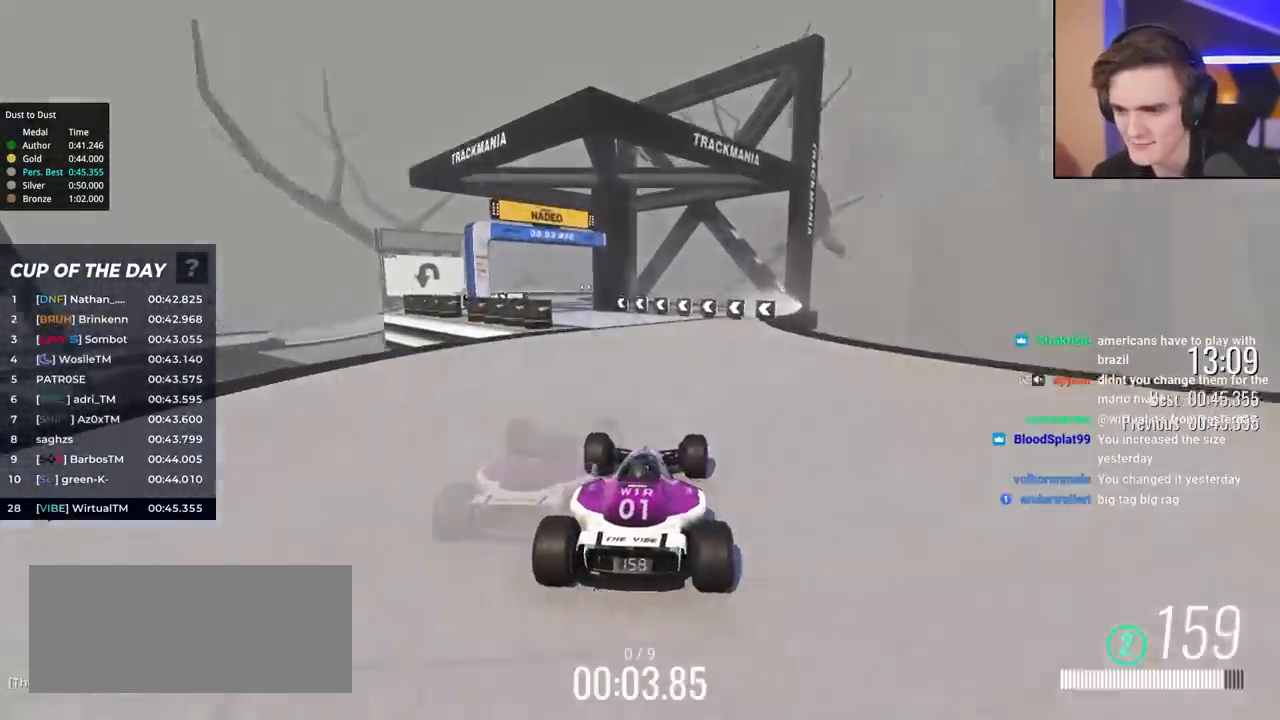
{"keys": ["up"], "events": [[50, "left", "down"], [233, "left", "up"], [367, "left", "down"], [467, "left", "up"]]}
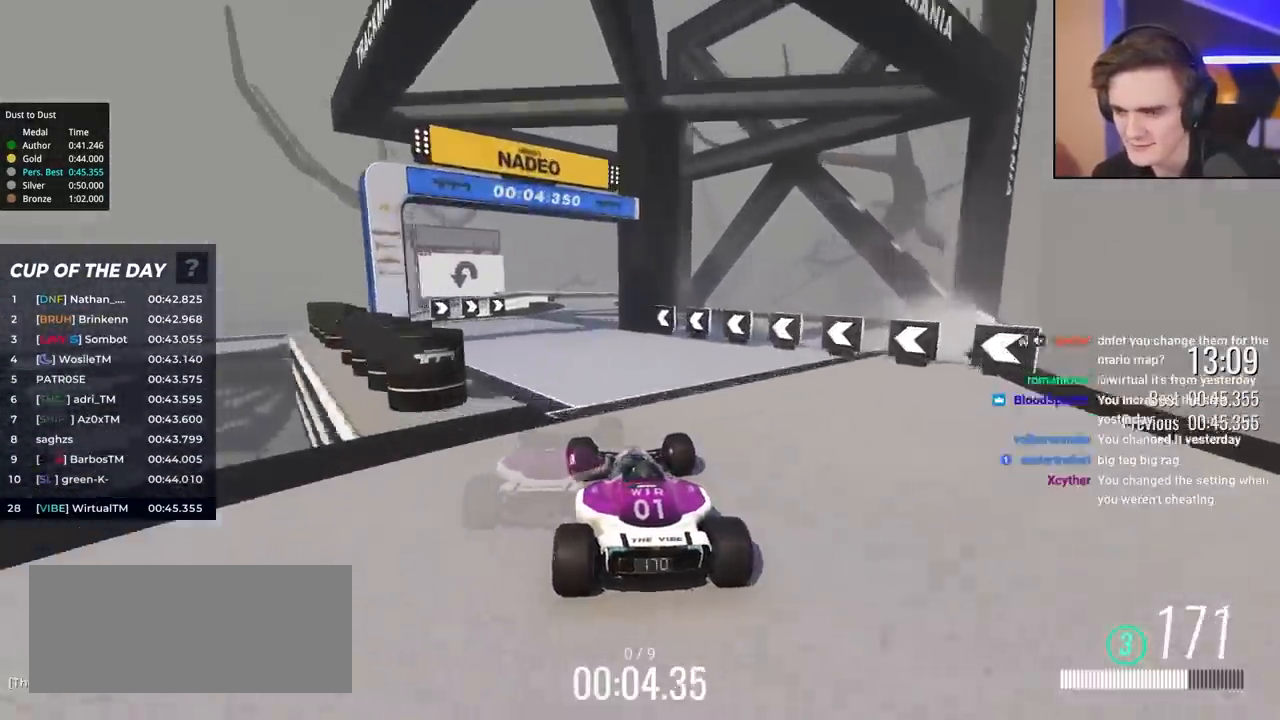
{"keys": ["right", "up"], "events": [[300, "right", "down"], [333, "right", "up"], [483, "right", "down"]]}
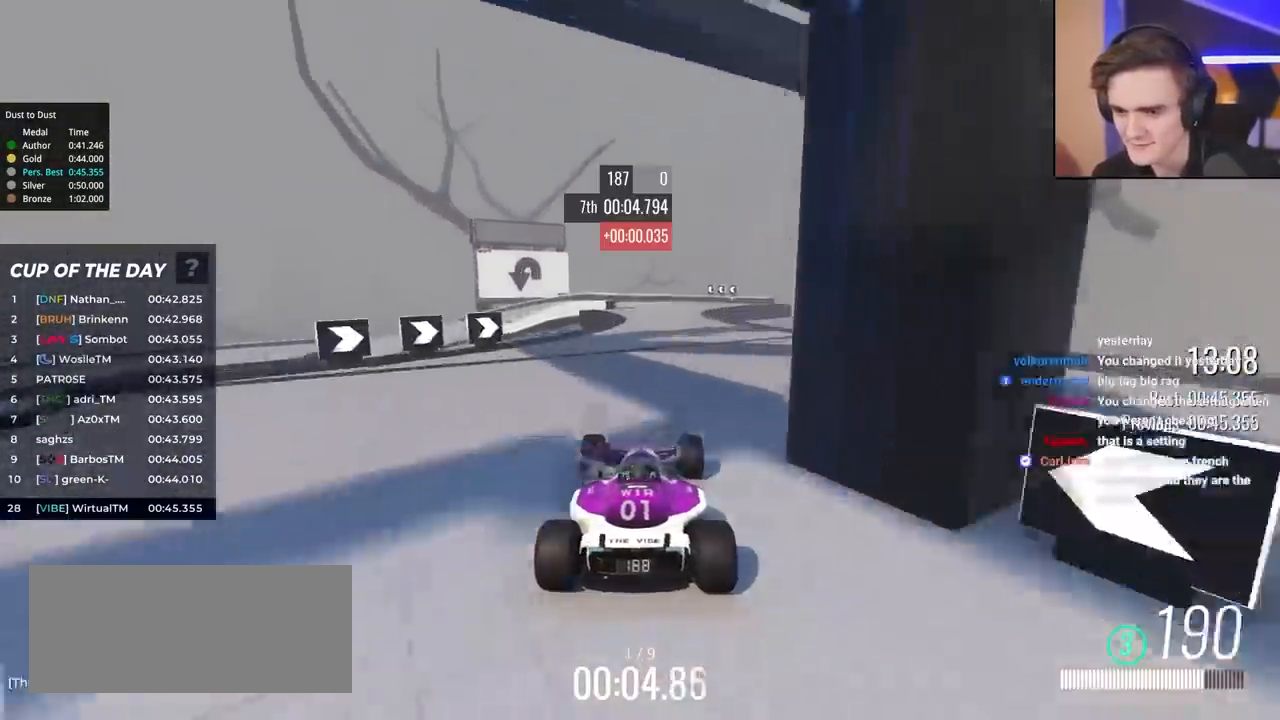
{"keys": ["up"], "events": [[67, "right", "up"]]}
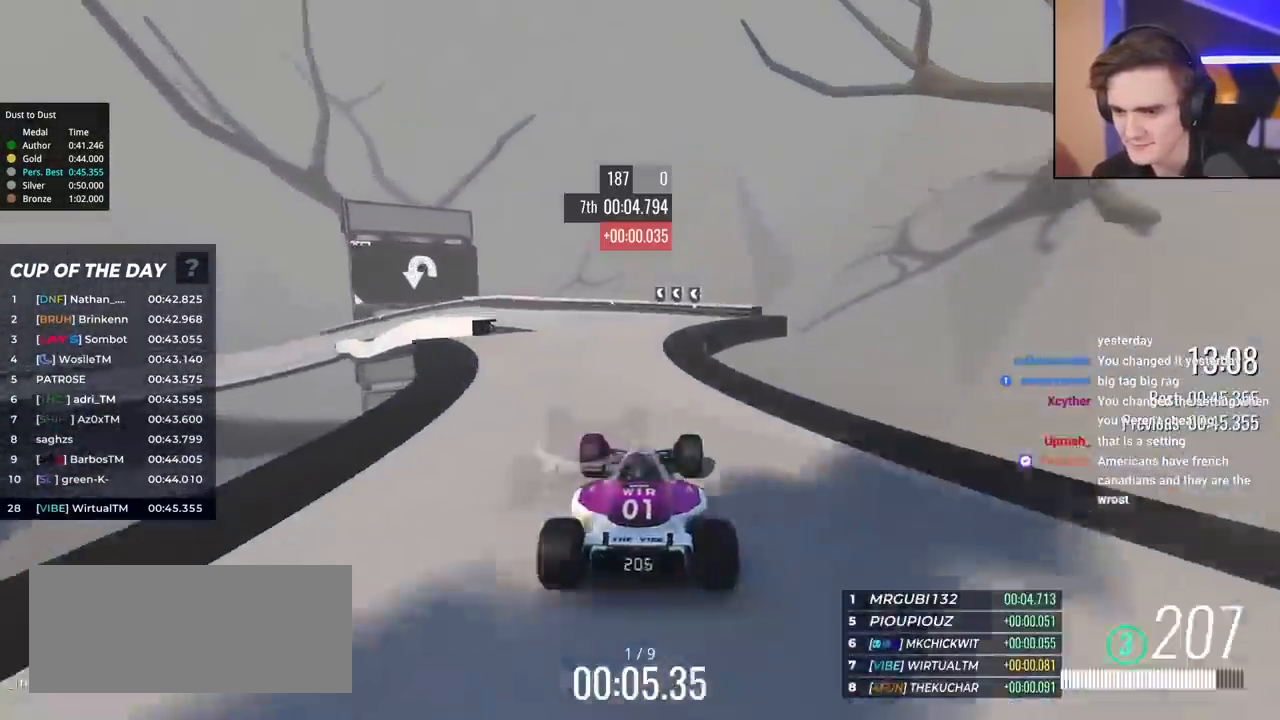
{"keys": ["left", "up"], "events": [[83, "left", "down"], [183, "left", "up"], [233, "left", "down"]]}
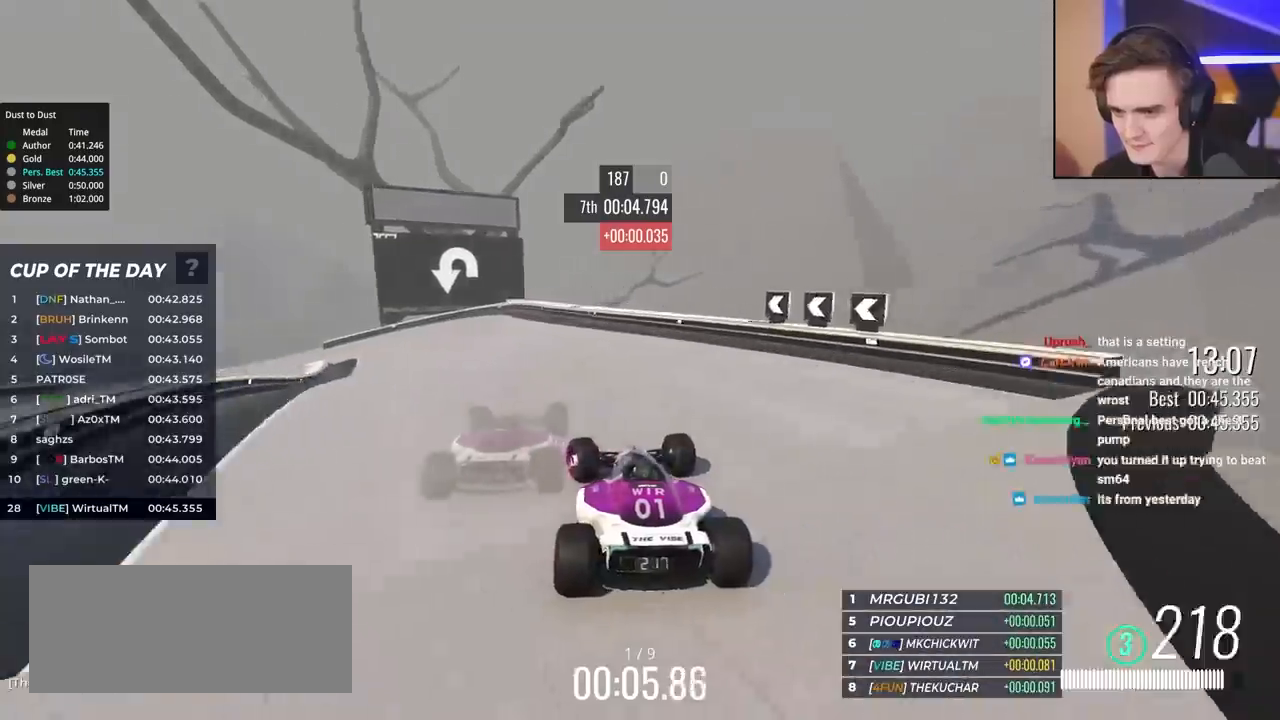
{"keys": ["brake", "left", "up"], "events": [[200, "brake", "down"]]}
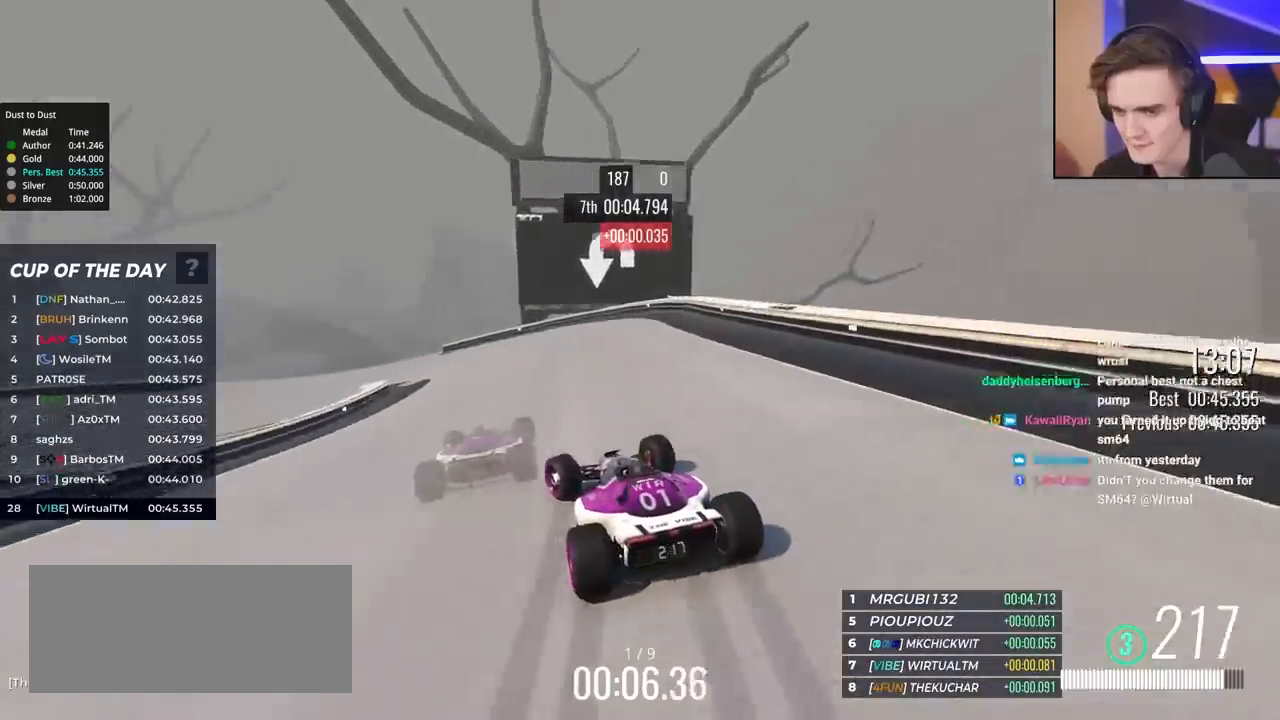
{"keys": ["brake", "left", "up"], "events": [[117, "brake", "up"], [400, "brake", "down"]]}
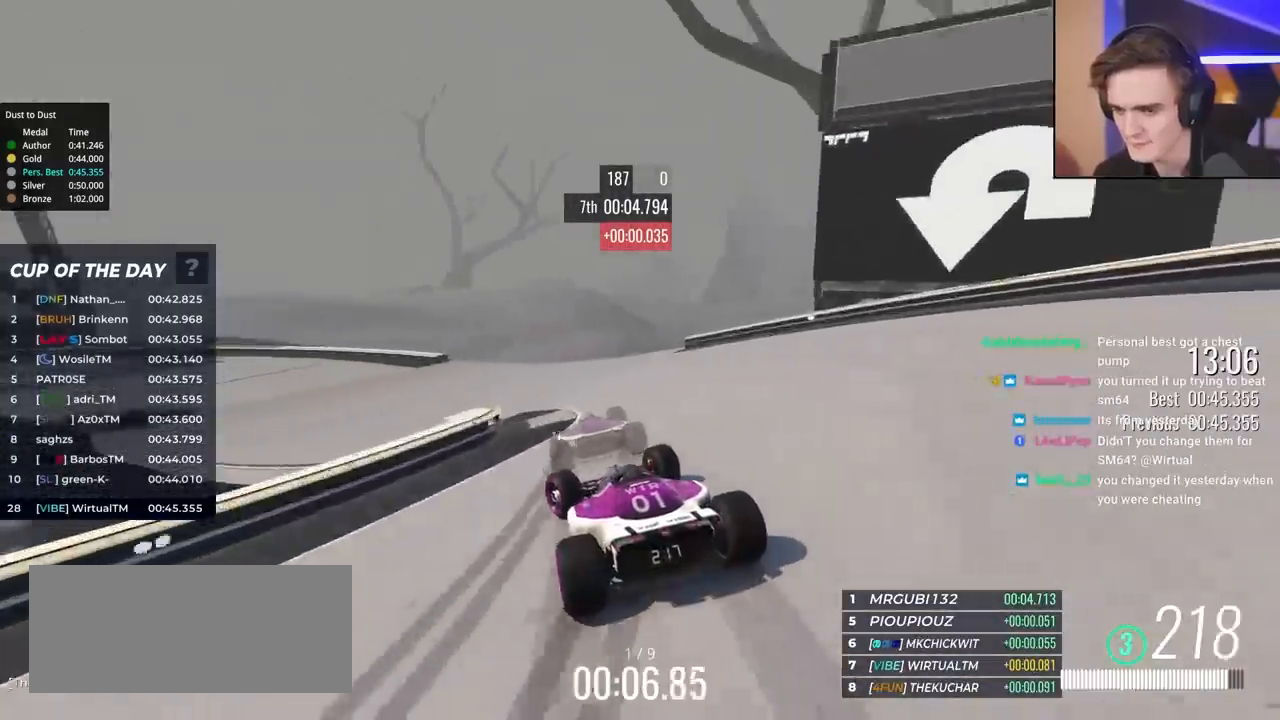
{"keys": ["left", "up"], "events": [[50, "brake", "up"]]}
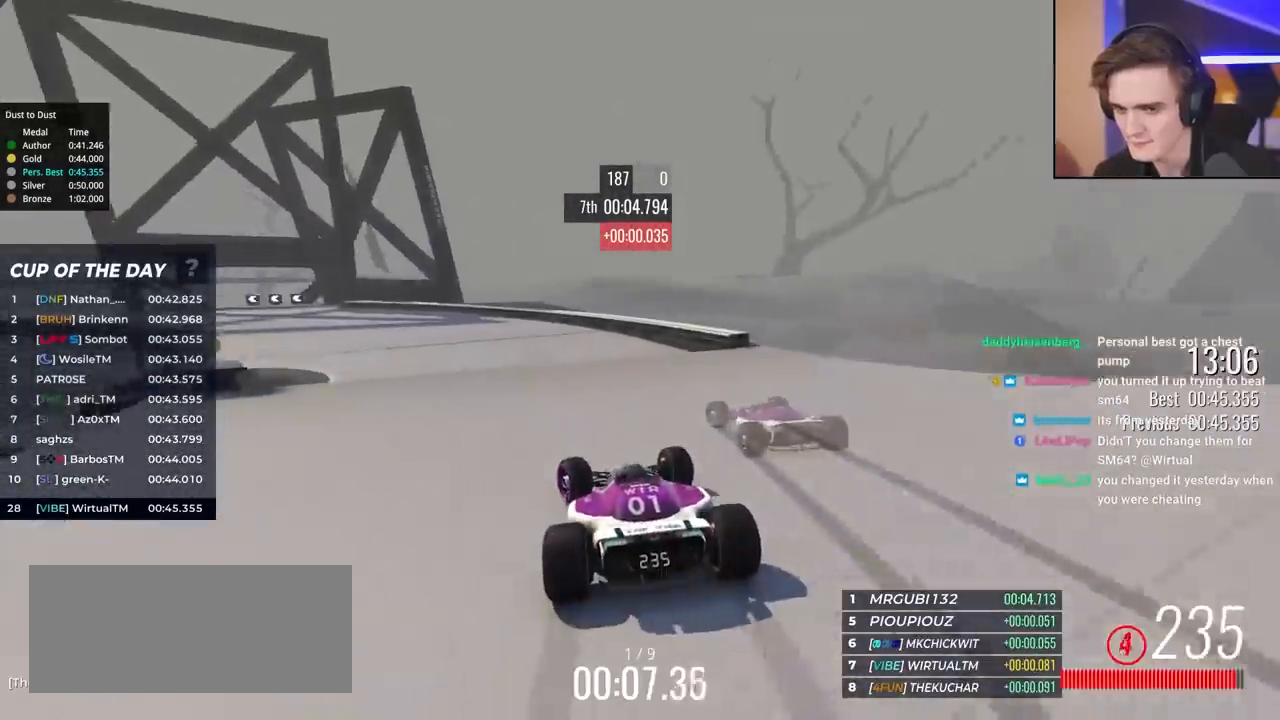
{"keys": ["left", "up"], "events": []}